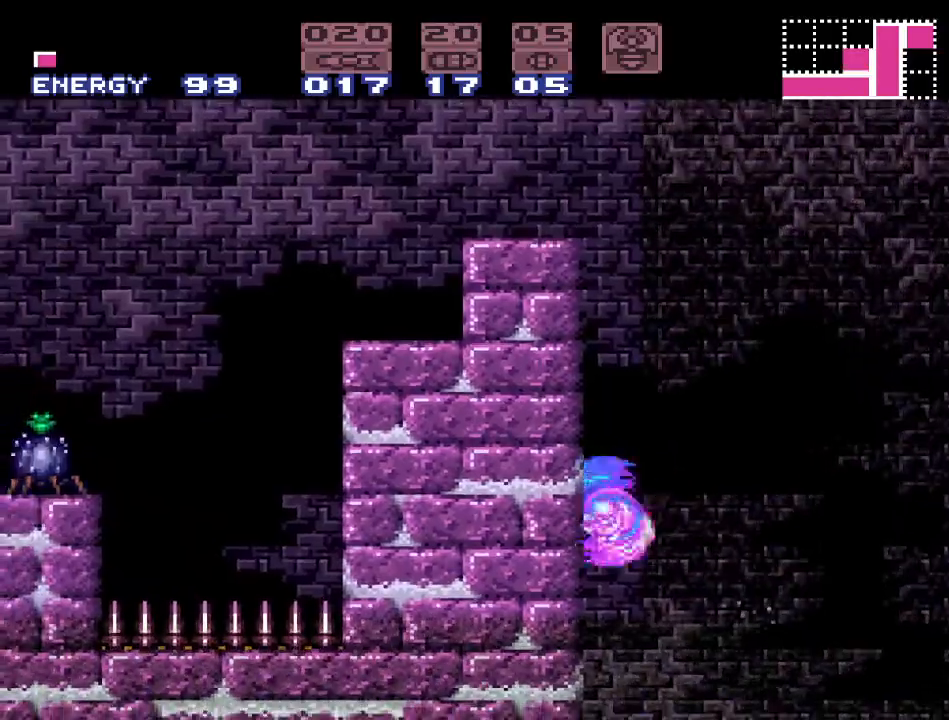
Gameplay with a controller (Nintendo layout); each line is a JSON object with the inputs held at the frame after it. "events" lists button and stick changes between this image and that frame as [ms after this image, input, new state], when the widget could be followed in between. Not read: L3 R3.
{"buttons": ["B", "Y", "DPAD_LEFT"], "events": [[17, "DPAD_RIGHT", "down"], [83, "B", "down"], [133, "DPAD_RIGHT", "up"], [267, "DPAD_LEFT", "down"]]}
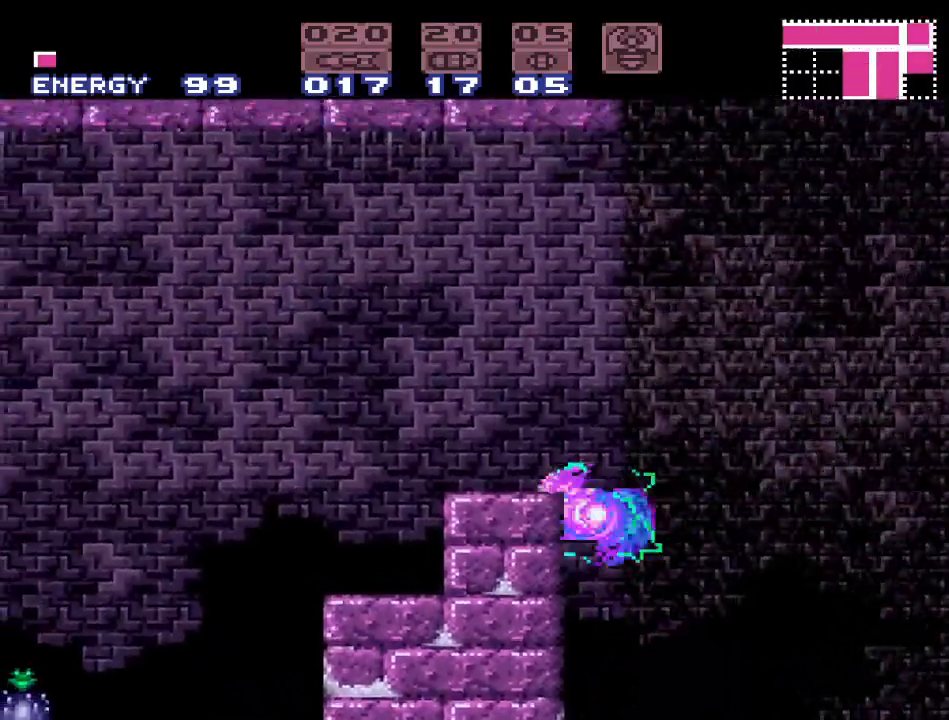
{"buttons": ["Y"], "events": [[333, "B", "up"], [333, "DPAD_LEFT", "up"]]}
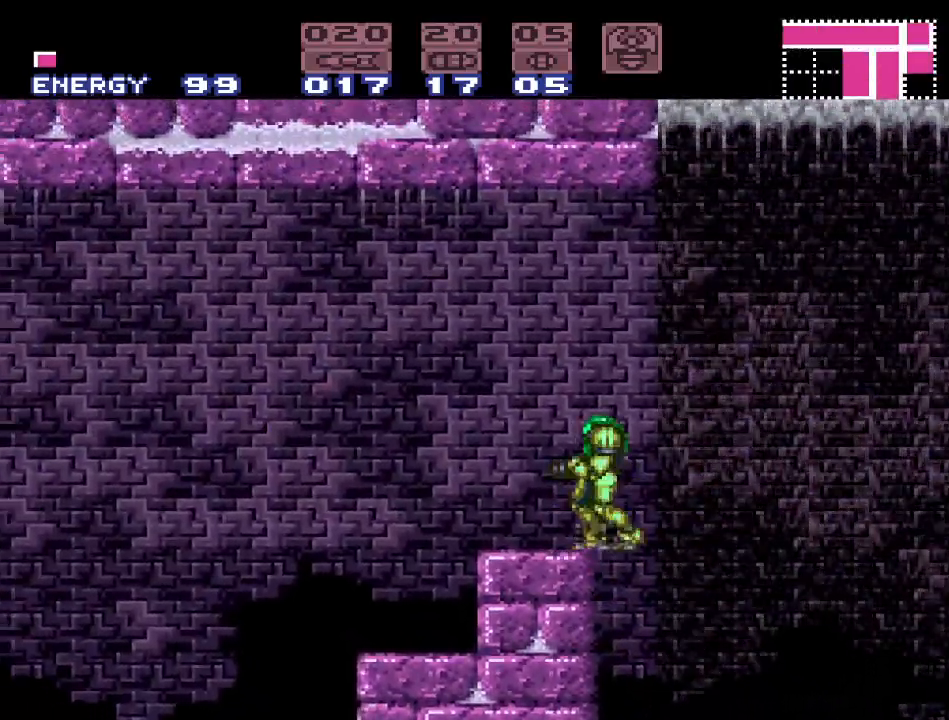
{"buttons": ["B", "Y", "DPAD_LEFT"], "events": [[183, "DPAD_LEFT", "down"], [367, "B", "down"]]}
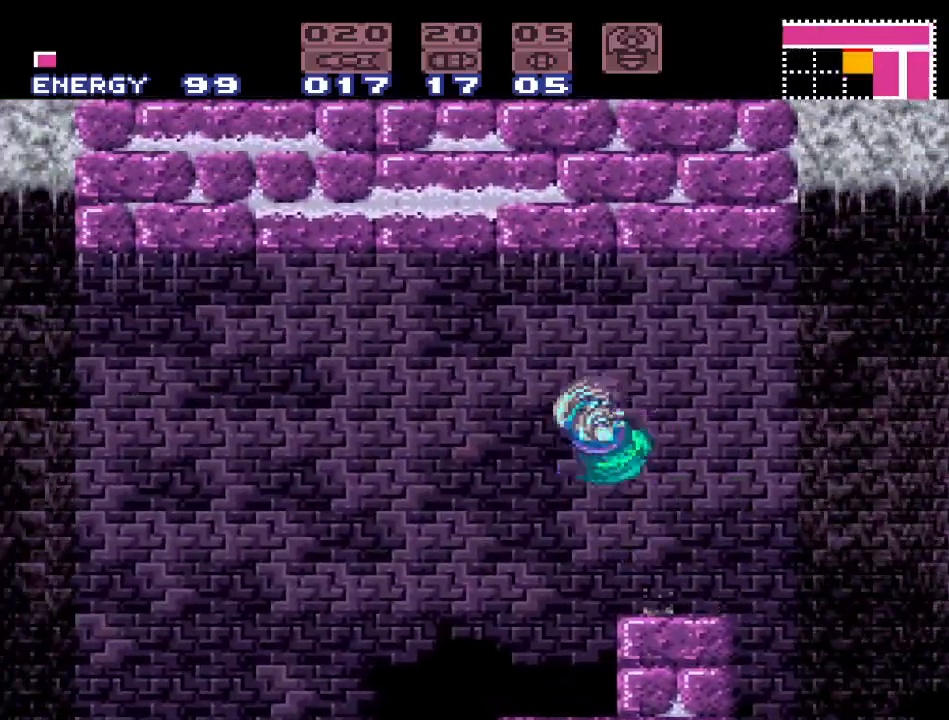
{"buttons": ["Y", "DPAD_LEFT"], "events": [[50, "B", "up"]]}
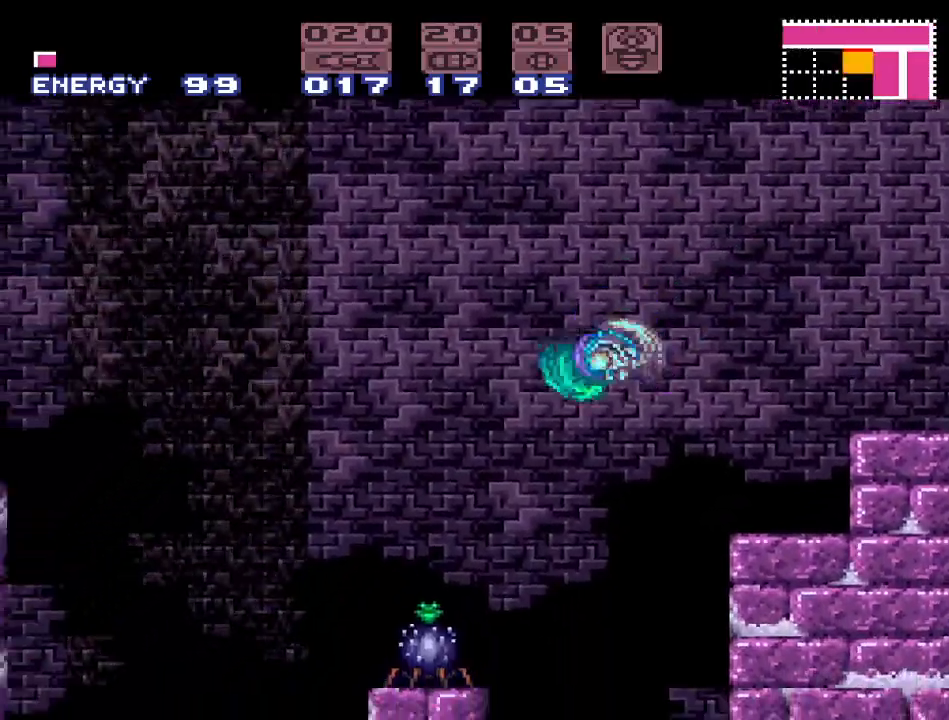
{"buttons": ["Y", "DPAD_LEFT"], "events": [[117, "B", "down"], [267, "B", "up"]]}
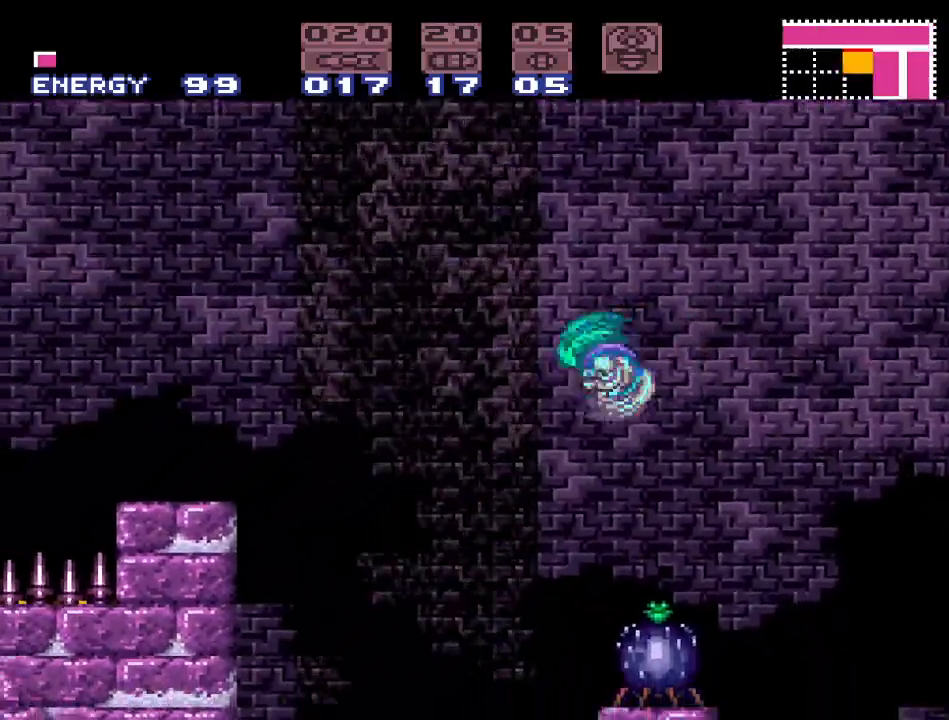
{"buttons": ["B", "Y", "DPAD_LEFT"], "events": [[333, "B", "down"]]}
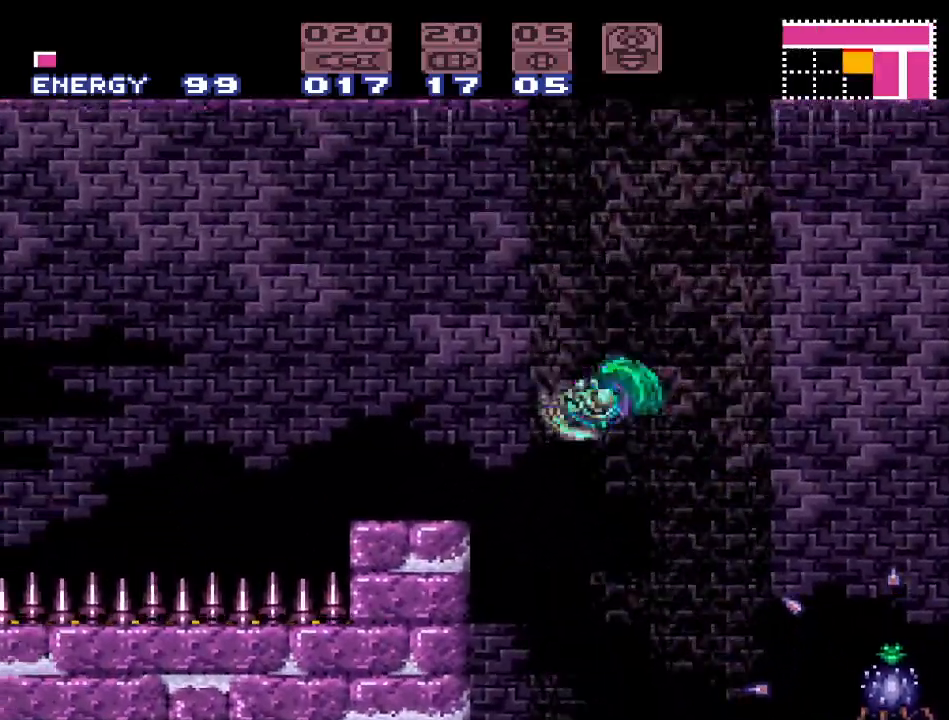
{"buttons": ["Y", "DPAD_LEFT"], "events": [[367, "B", "up"]]}
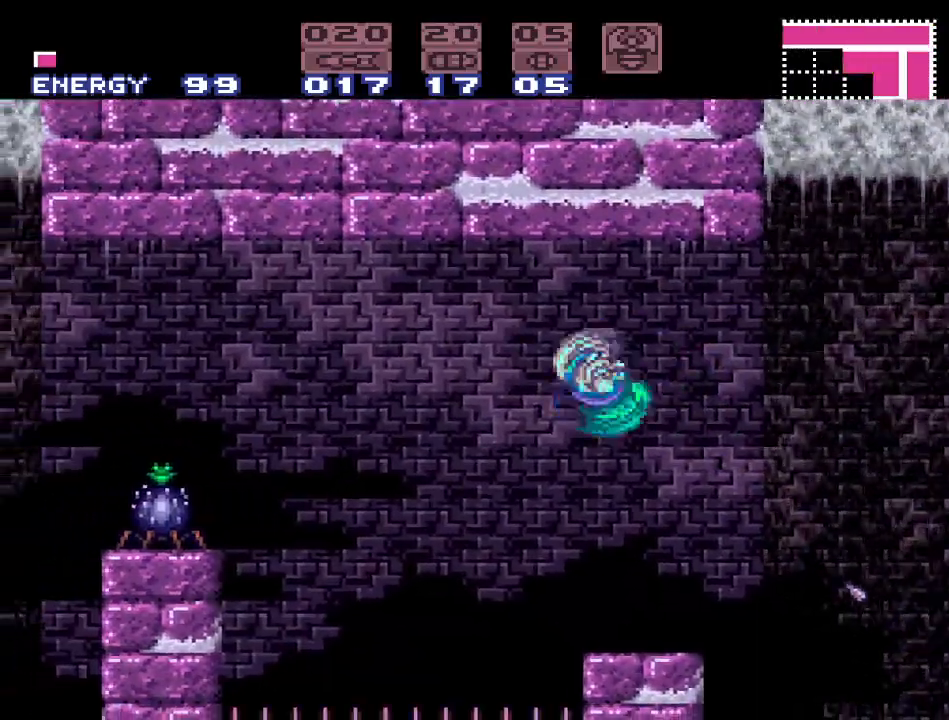
{"buttons": ["B", "Y", "DPAD_LEFT"], "events": [[367, "B", "down"]]}
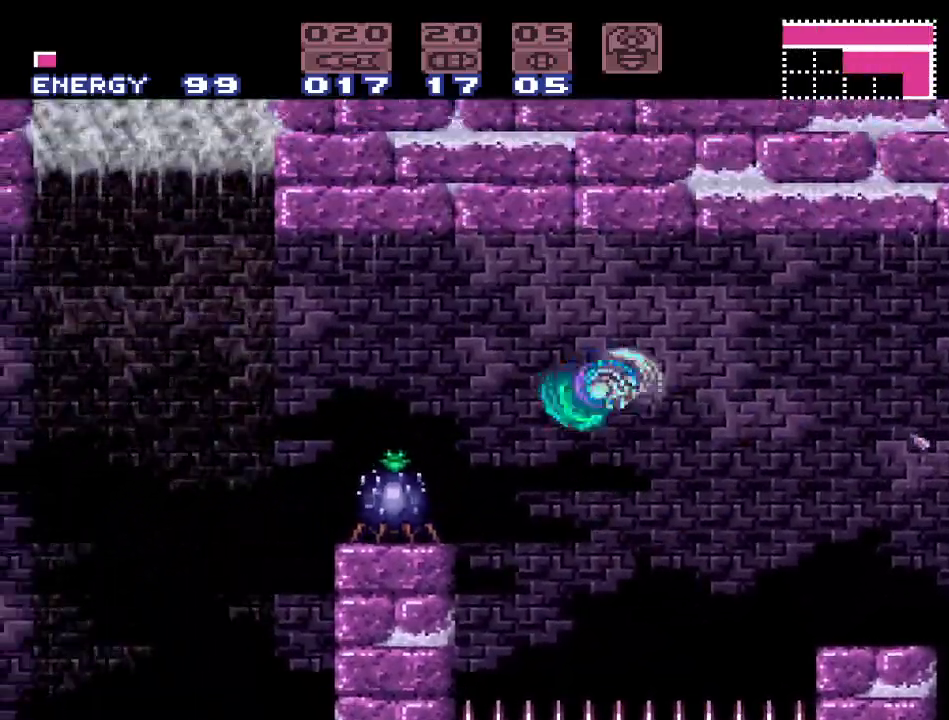
{"buttons": ["Y", "DPAD_LEFT"], "events": [[300, "B", "up"]]}
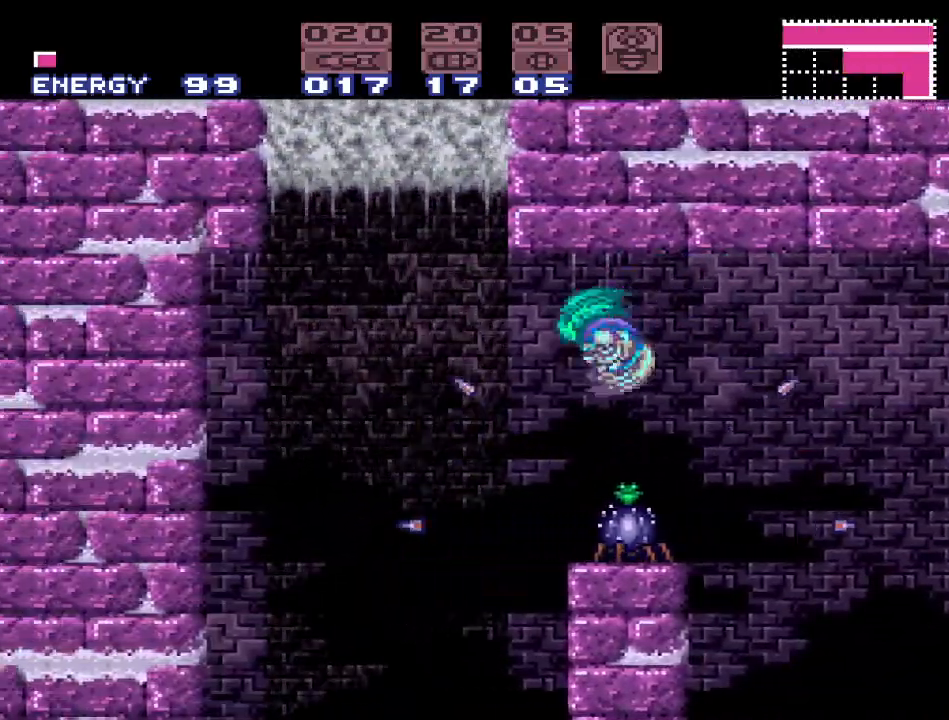
{"buttons": ["Y", "DPAD_LEFT"], "events": [[267, "B", "down"], [367, "B", "up"]]}
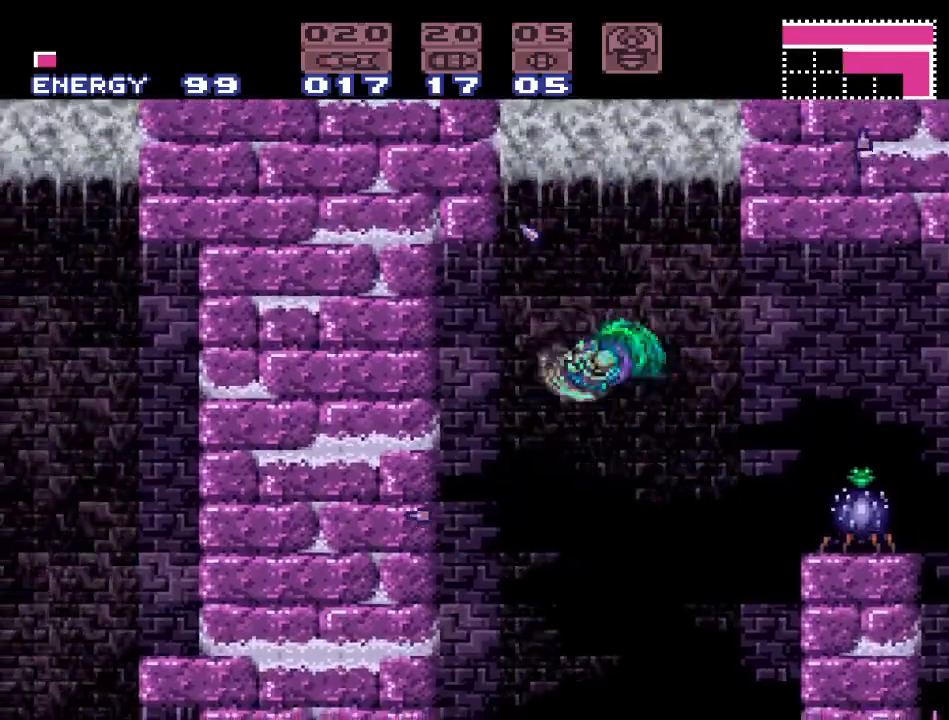
{"buttons": ["Y"], "events": [[217, "DPAD_LEFT", "up"]]}
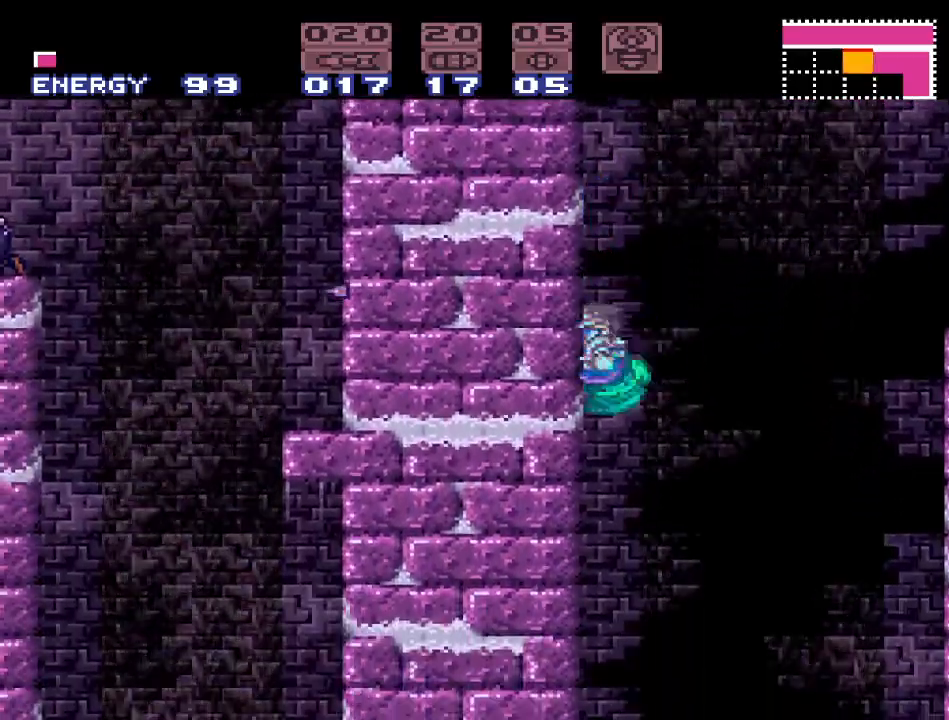
{"buttons": ["Y"], "events": [[150, "B", "down"], [267, "B", "up"]]}
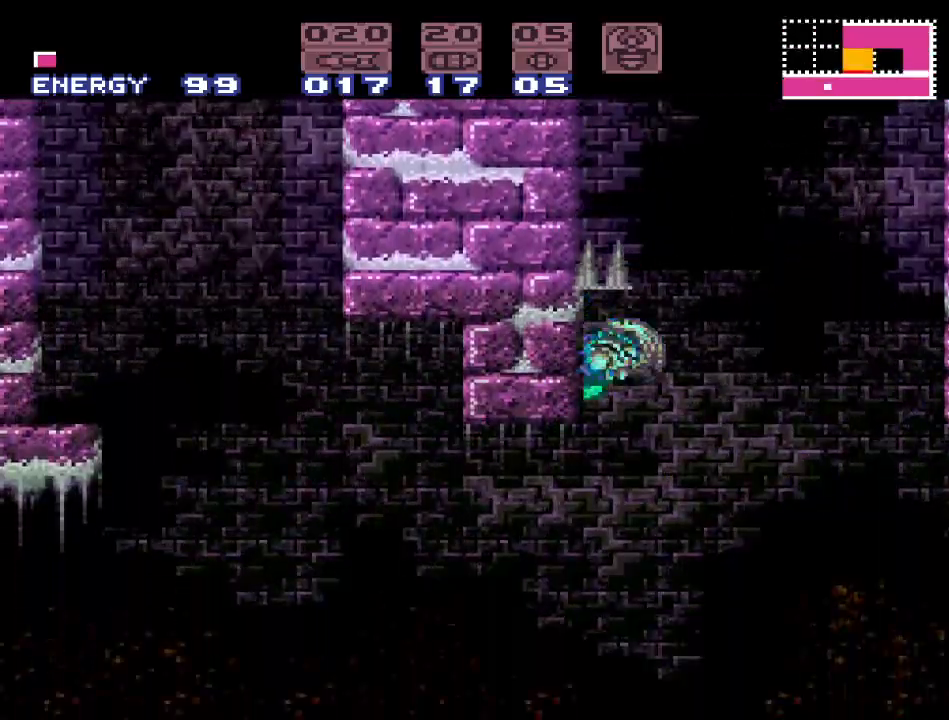
{"buttons": ["B", "Y", "DPAD_LEFT"], "events": [[17, "DPAD_LEFT", "down"], [333, "B", "down"]]}
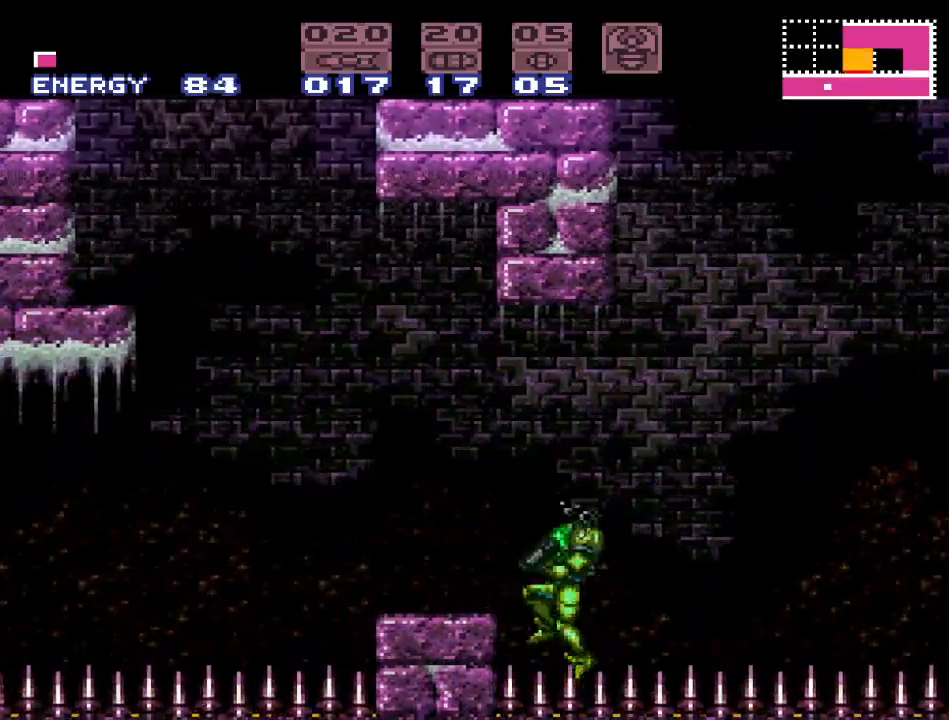
{"buttons": ["B", "Y", "DPAD_LEFT"], "events": [[83, "B", "up"], [83, "DPAD_LEFT", "up"], [333, "DPAD_LEFT", "down"], [367, "B", "down"]]}
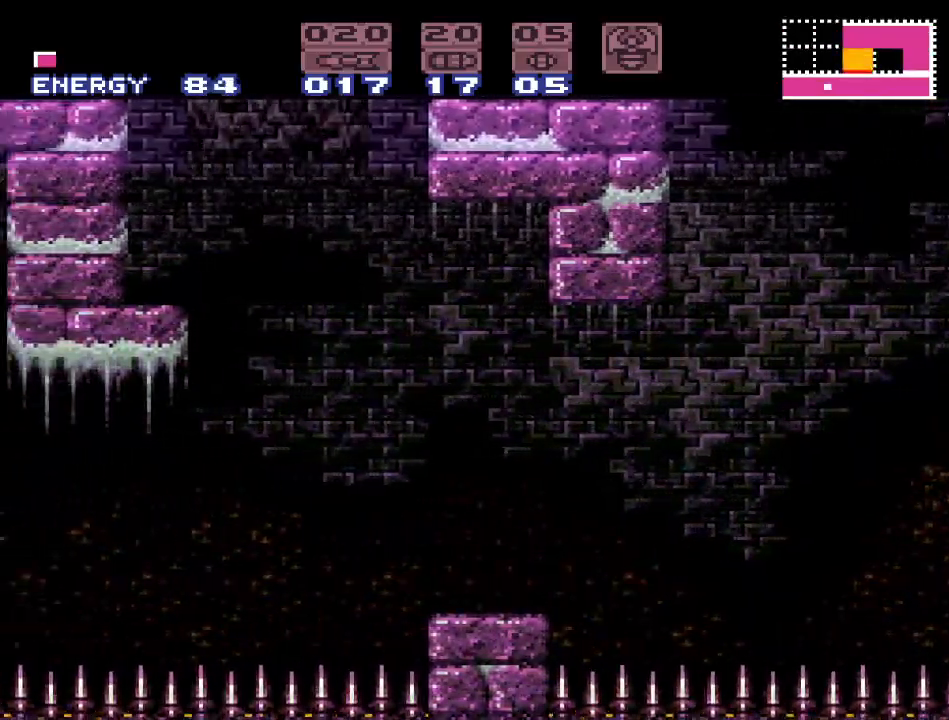
{"buttons": ["Y"], "events": [[17, "B", "up"], [217, "DPAD_LEFT", "up"], [333, "DPAD_RIGHT", "down"], [417, "DPAD_RIGHT", "up"]]}
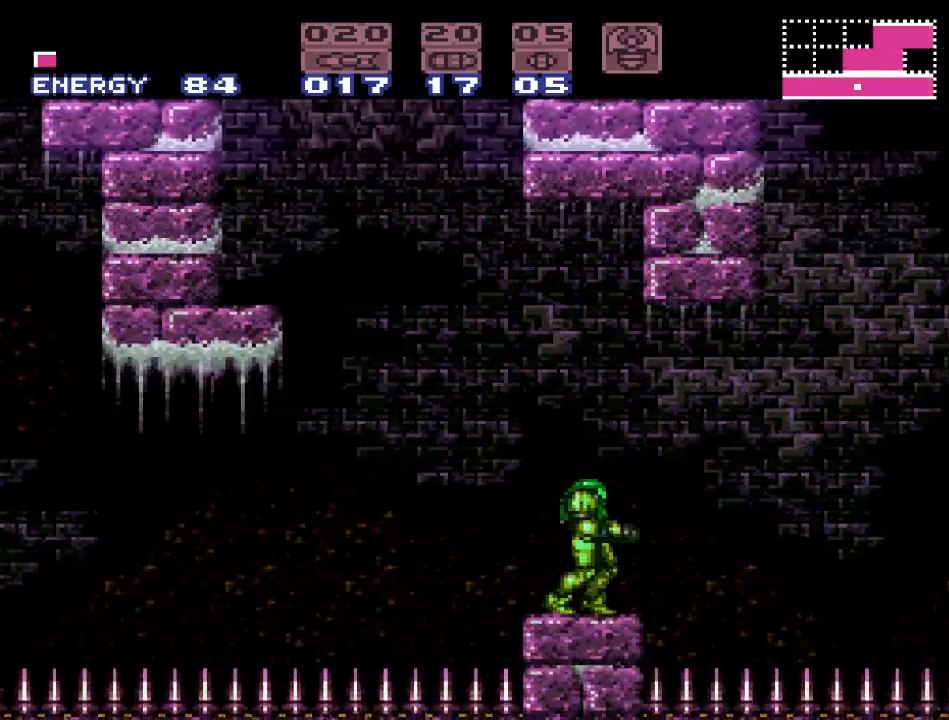
{"buttons": ["Y", "DPAD_LEFT"], "events": [[50, "DPAD_LEFT", "down"], [267, "B", "down"], [483, "B", "up"]]}
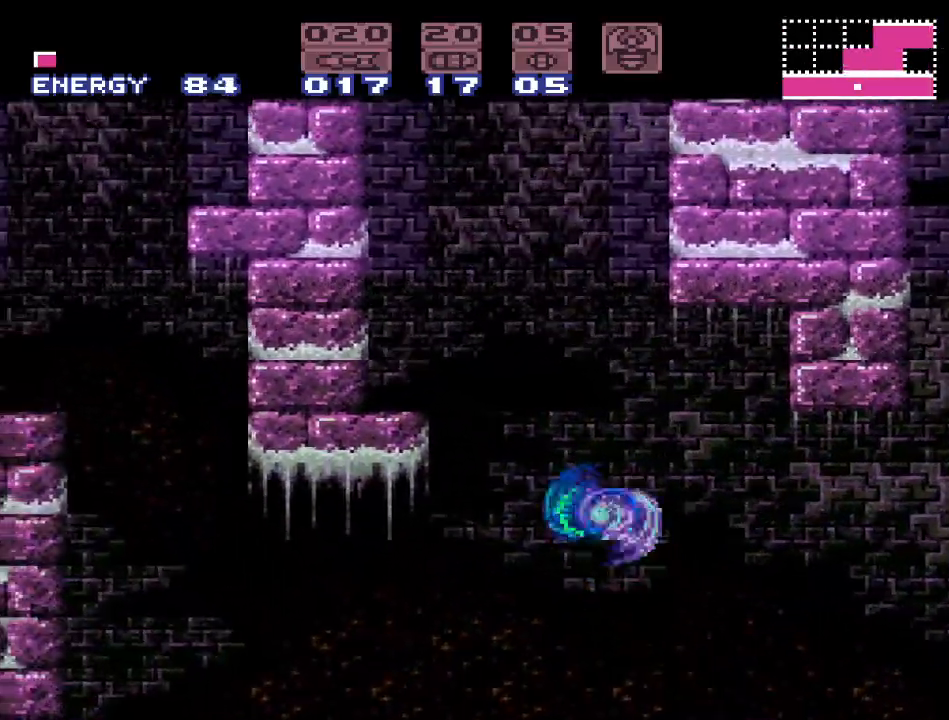
{"buttons": ["B", "Y", "DPAD_LEFT"], "events": [[467, "B", "down"]]}
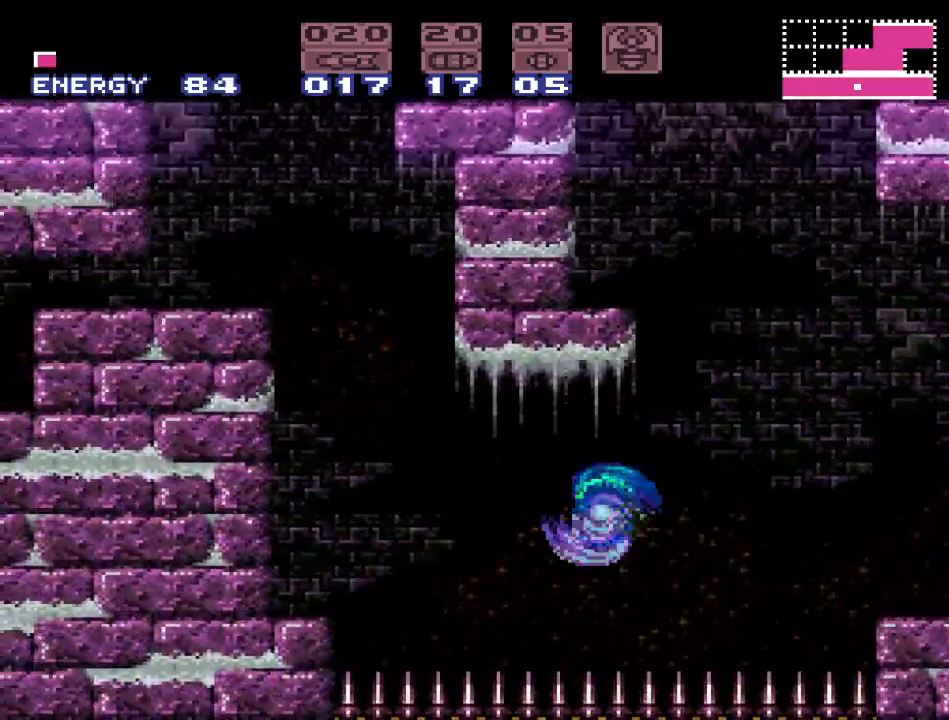
{"buttons": ["Y", "DPAD_LEFT"], "events": [[200, "B", "up"]]}
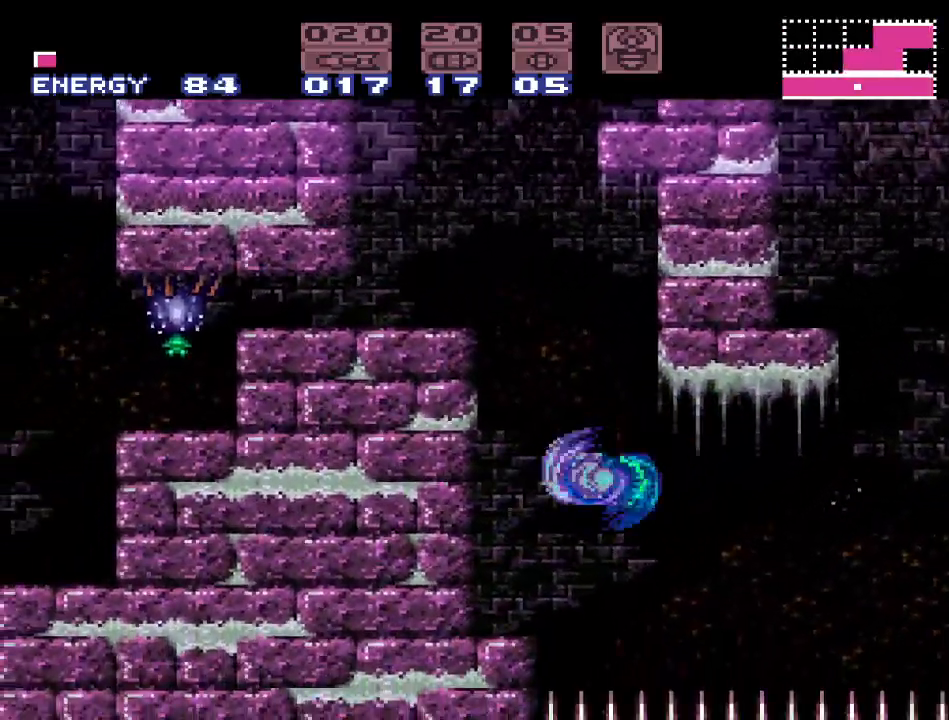
{"buttons": ["B", "Y", "DPAD_LEFT"], "events": [[150, "B", "down"]]}
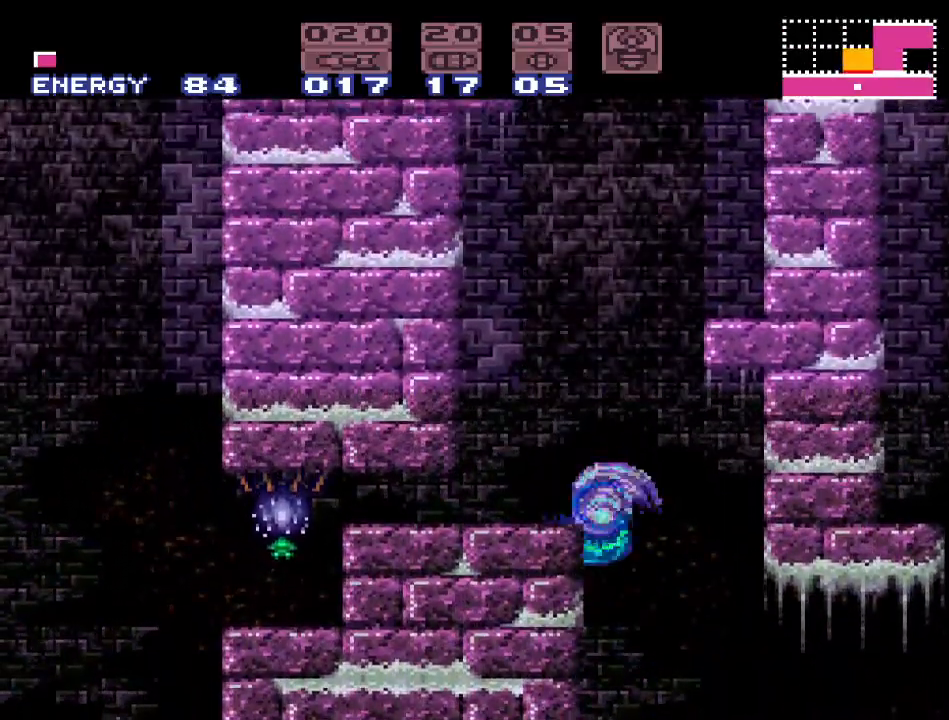
{"buttons": ["Y"], "events": [[267, "DPAD_LEFT", "up"], [333, "B", "up"]]}
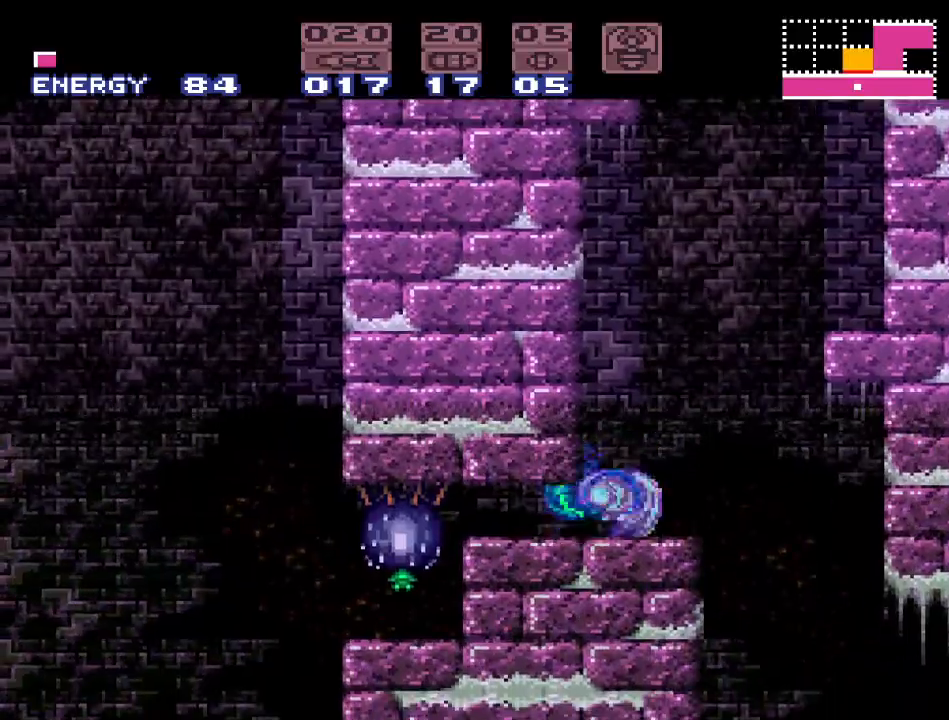
{"buttons": ["B", "Y", "DPAD_RIGHT"], "events": [[83, "DPAD_RIGHT", "down"], [267, "B", "down"]]}
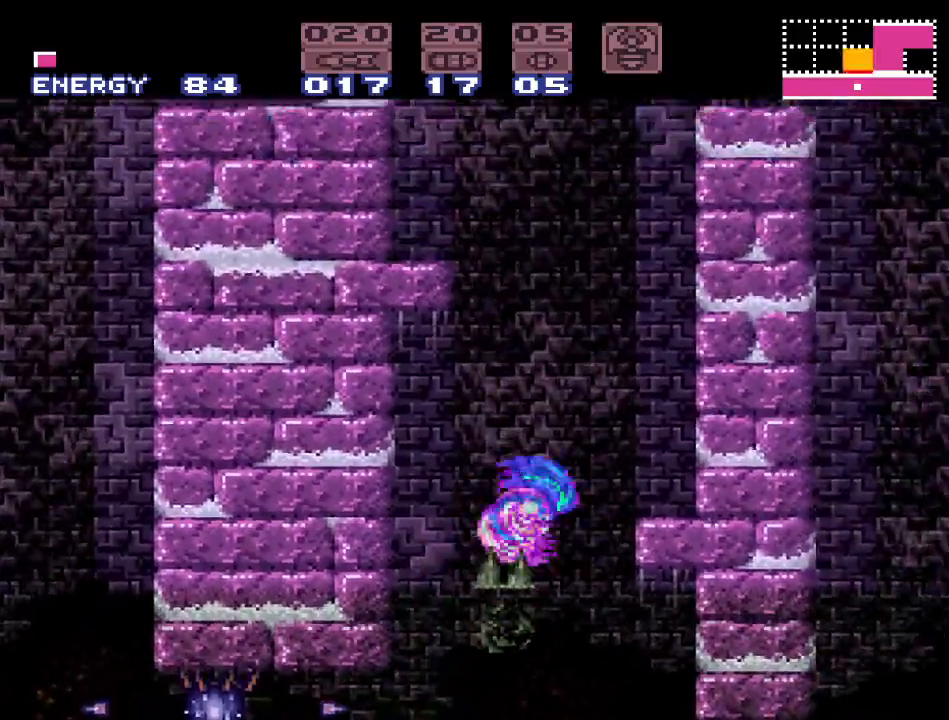
{"buttons": ["B", "Y", "DPAD_LEFT"], "events": [[267, "DPAD_RIGHT", "up"], [367, "B", "up"], [433, "DPAD_LEFT", "down"], [483, "B", "down"]]}
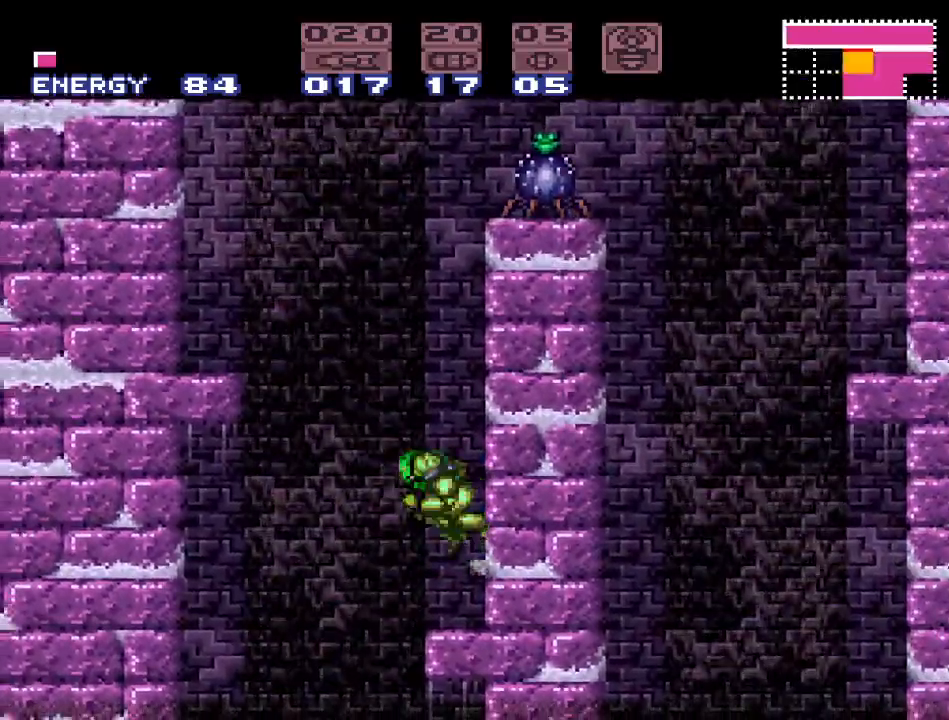
{"buttons": ["B", "Y"], "events": [[333, "DPAD_LEFT", "up"]]}
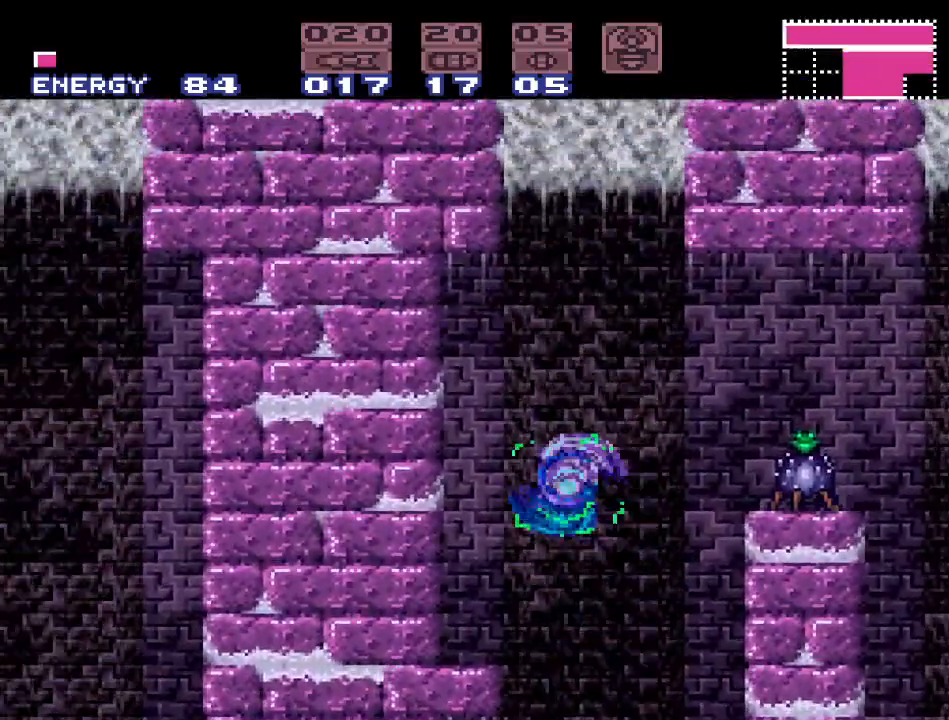
{"buttons": ["Y"], "events": [[117, "DPAD_RIGHT", "down"], [233, "B", "up"], [433, "DPAD_RIGHT", "up"]]}
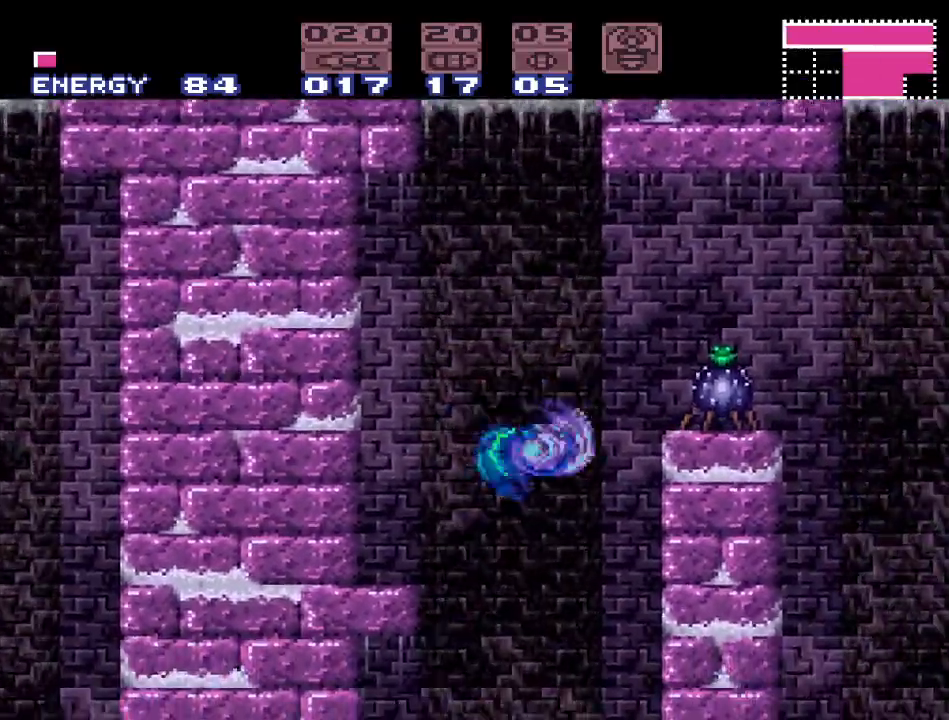
{"buttons": ["Y"], "events": [[83, "DPAD_LEFT", "down"], [300, "DPAD_LEFT", "up"]]}
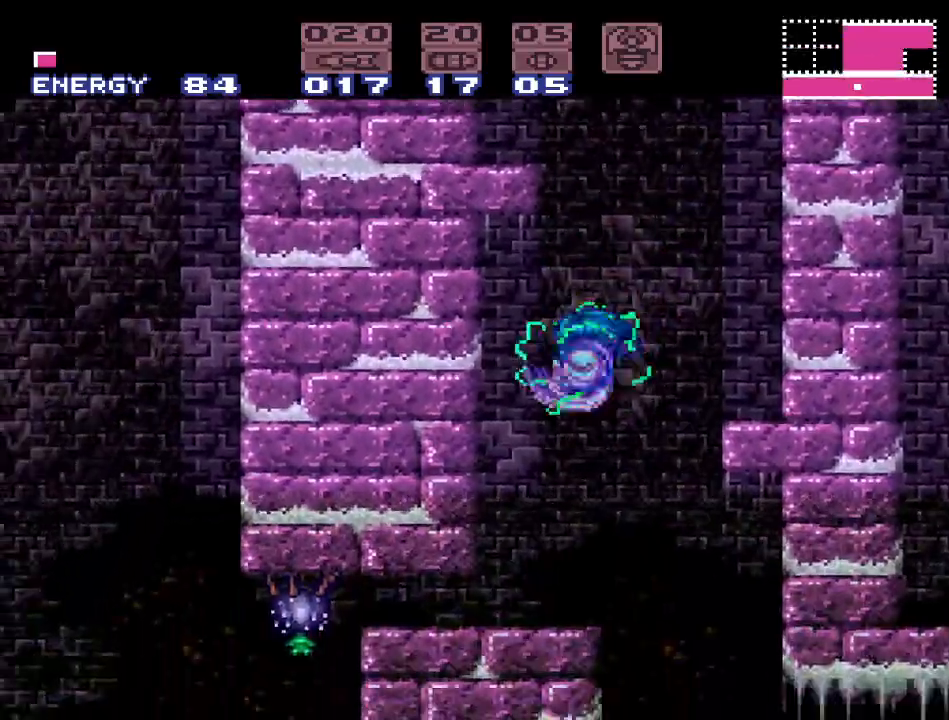
{"buttons": ["B", "Y", "DPAD_RIGHT"], "events": [[267, "DPAD_RIGHT", "down"], [433, "B", "down"]]}
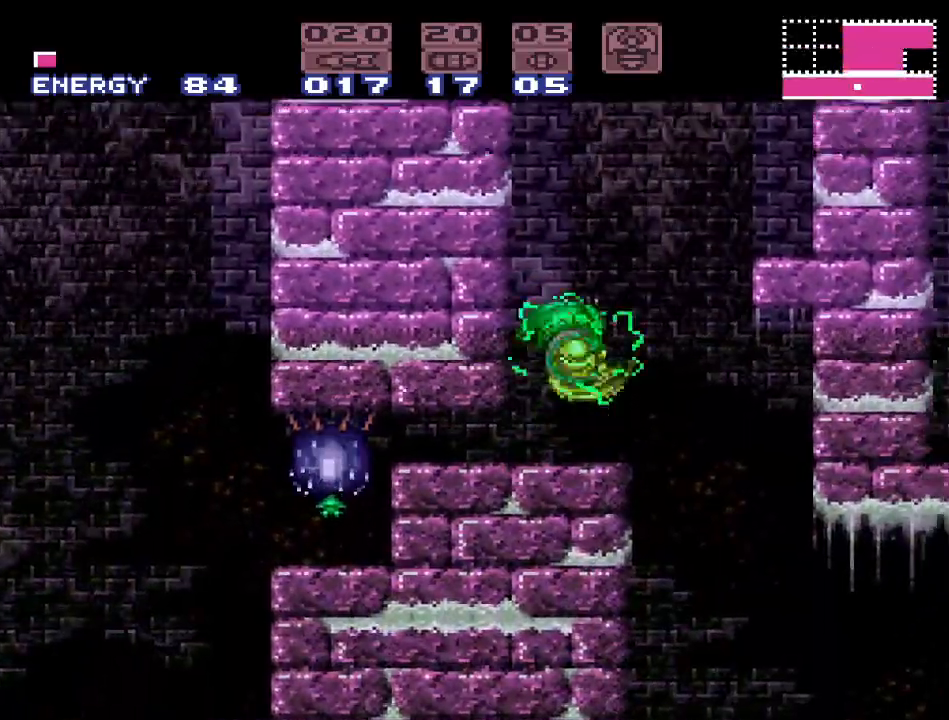
{"buttons": ["Y", "DPAD_RIGHT"], "events": [[17, "B", "up"]]}
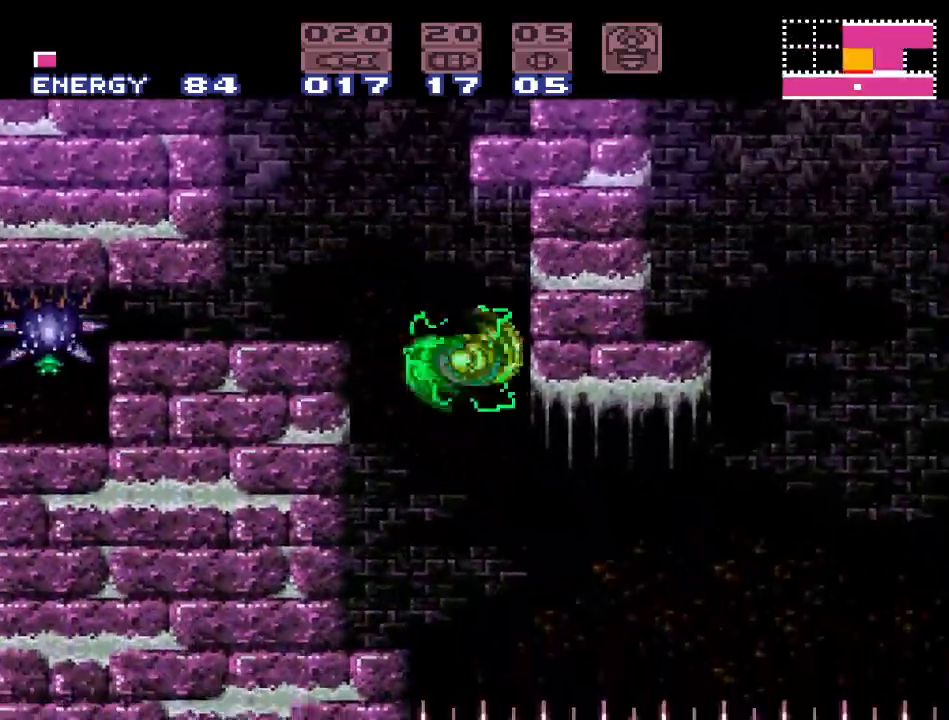
{"buttons": ["Y", "DPAD_RIGHT"], "events": [[200, "B", "down"], [400, "B", "up"]]}
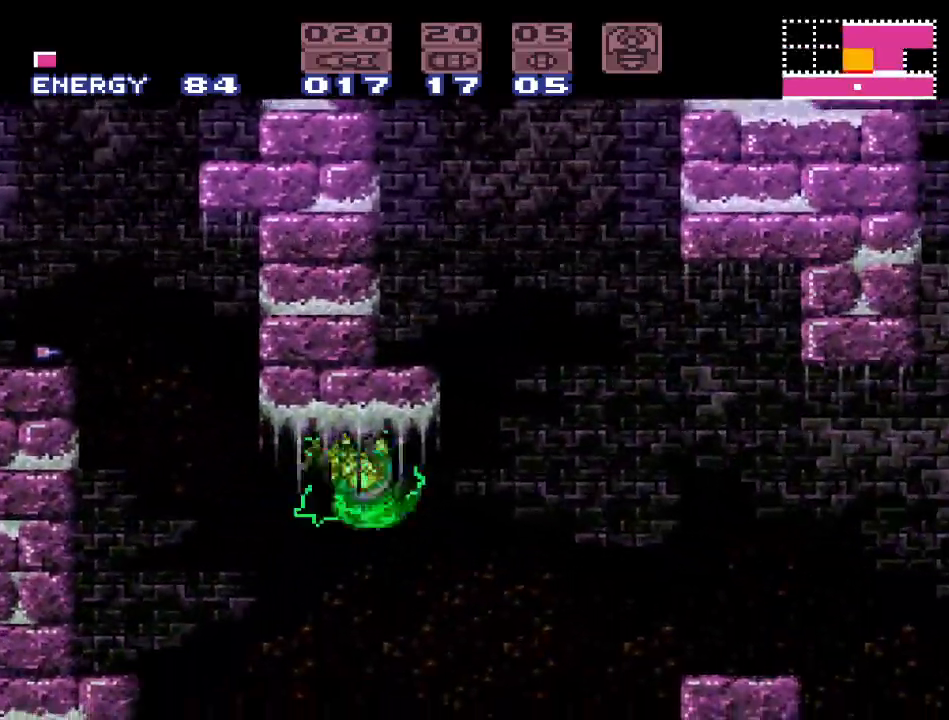
{"buttons": ["B", "Y", "DPAD_RIGHT"], "events": [[267, "B", "down"]]}